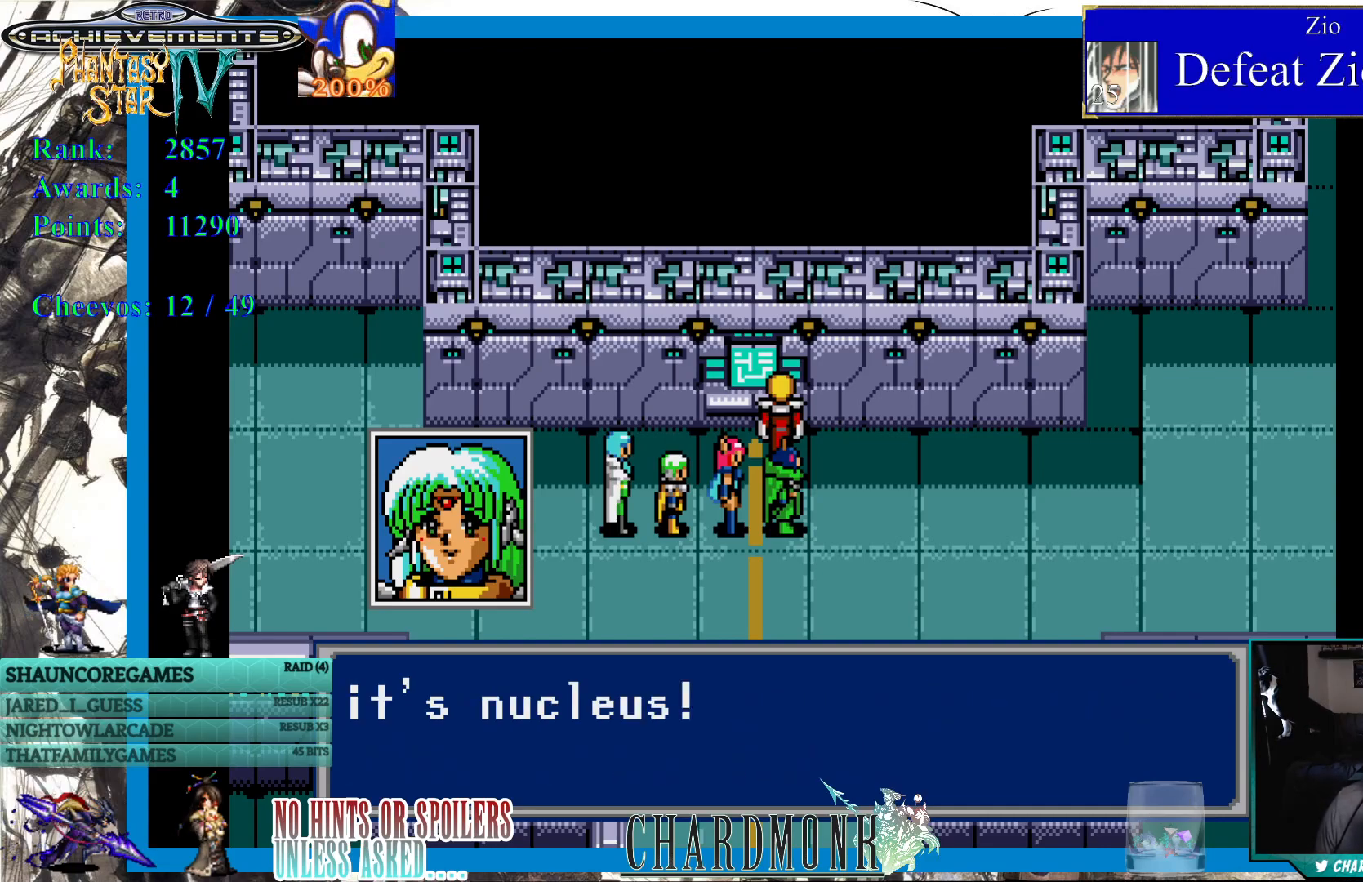
Gameplay with a controller (PlayStation layout); each line is a JSON object with the inputs held at the frame after it. "events" lists button and stick changes between this image and that frame as [ms after this image, input, new state], when the widget could be followed in between. Not read: L3 R3.
{"buttons": [], "left_stick": "center", "right_stick": "center", "events": []}
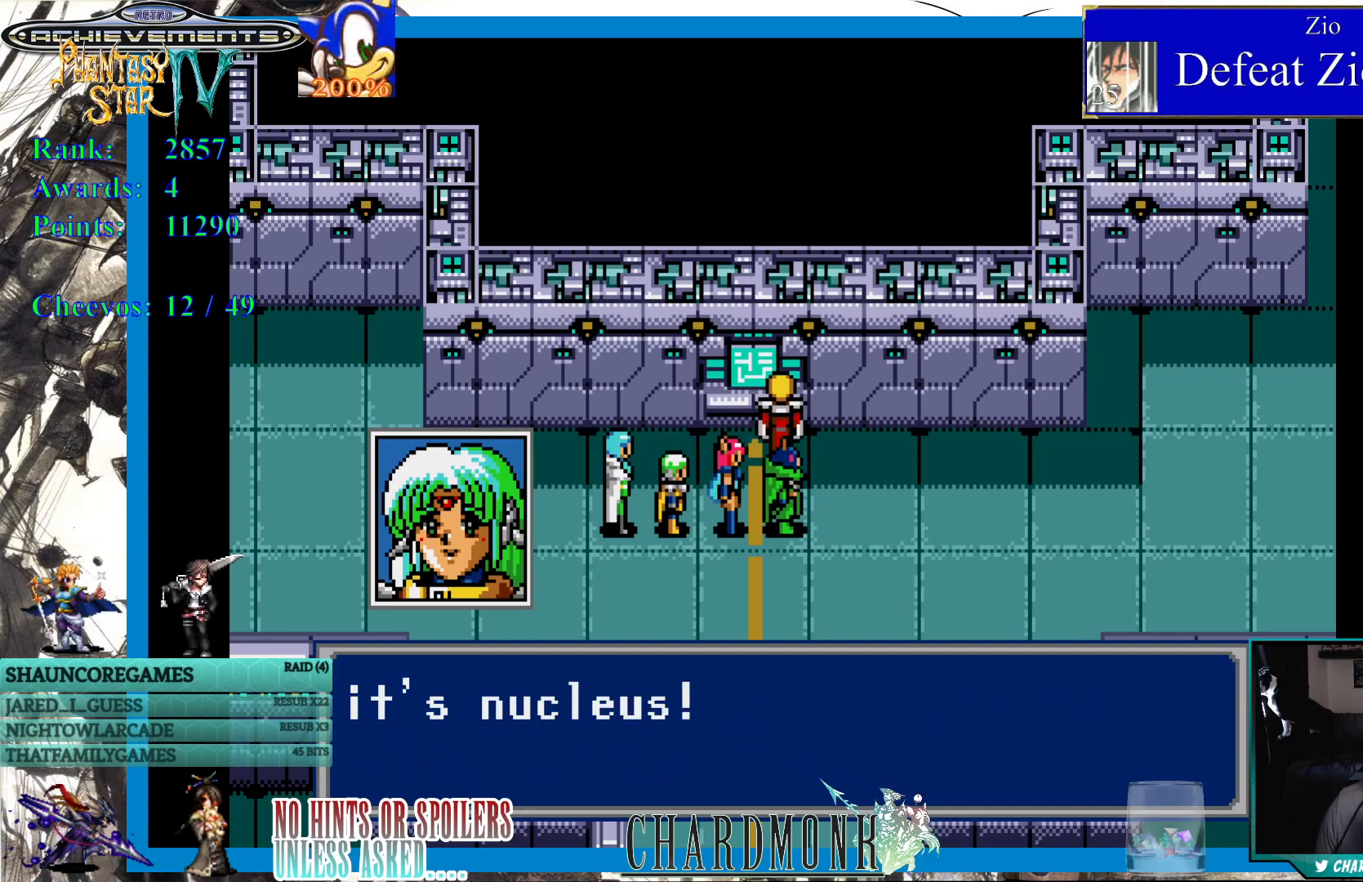
{"buttons": [], "left_stick": "center", "right_stick": "center", "events": [[67, "CIRCLE", "down"], [150, "CIRCLE", "up"]]}
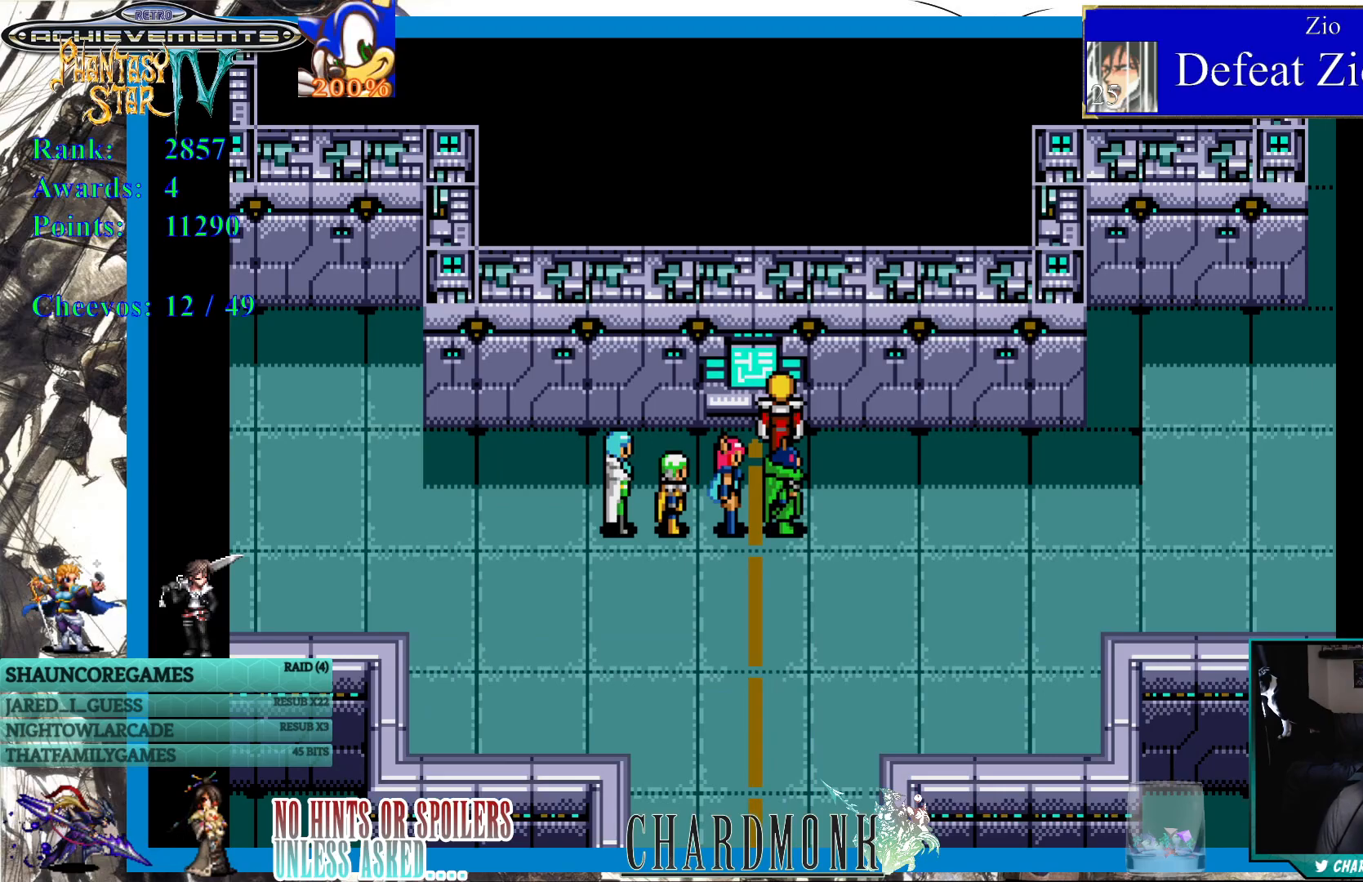
{"buttons": [], "left_stick": "center", "right_stick": "center", "events": []}
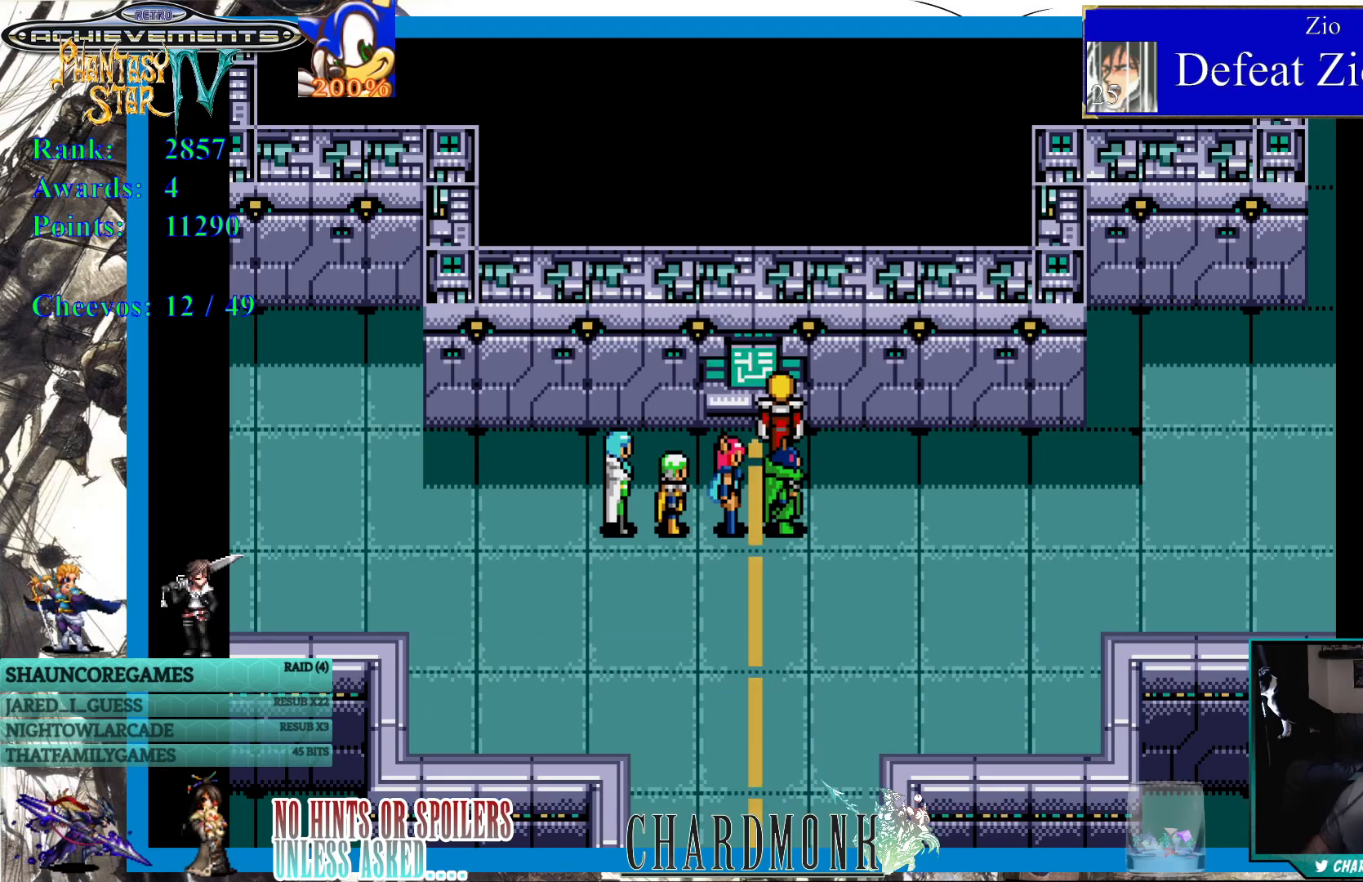
{"buttons": [], "left_stick": "center", "right_stick": "center", "events": []}
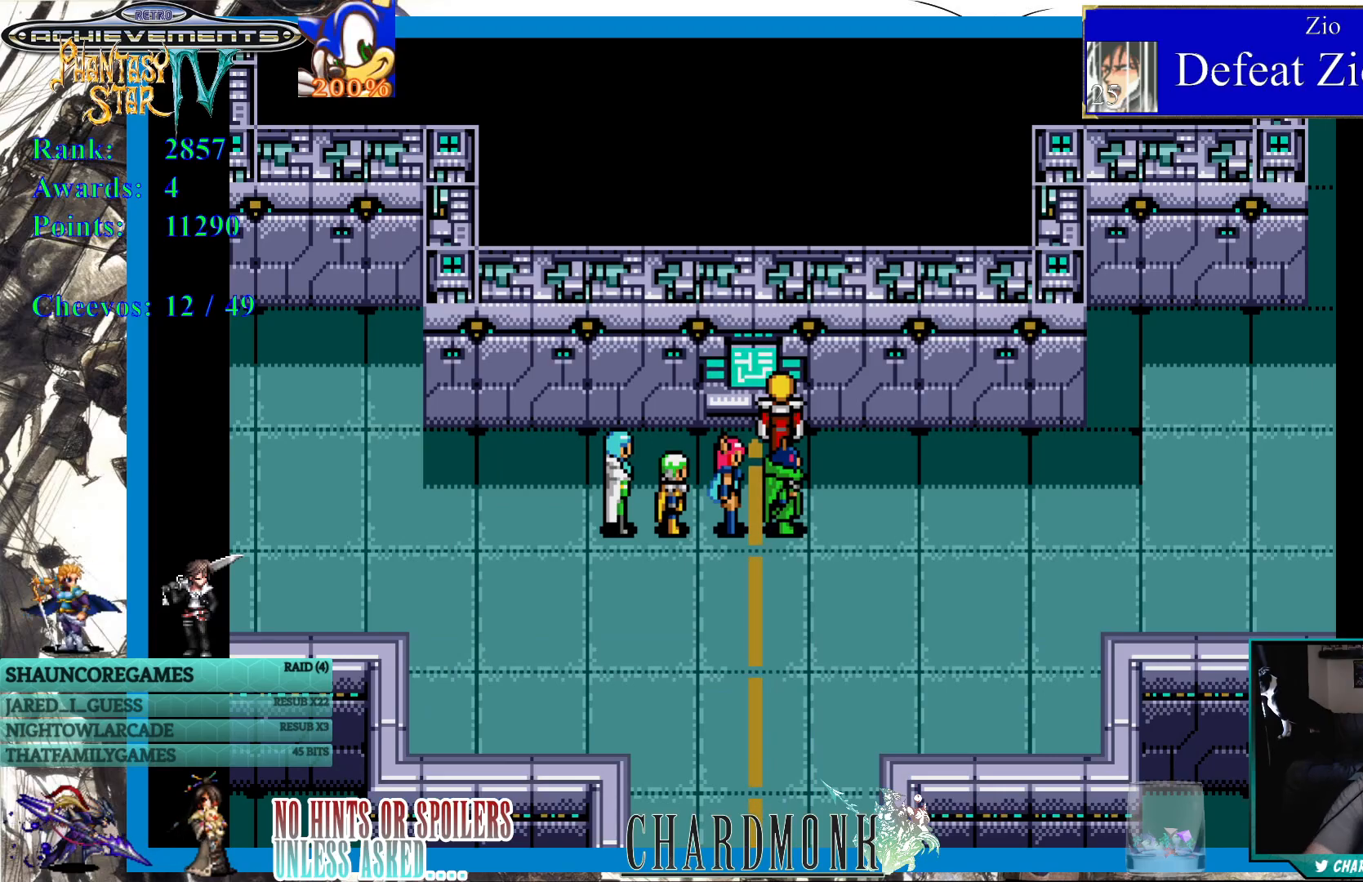
{"buttons": [], "left_stick": "center", "right_stick": "center", "events": []}
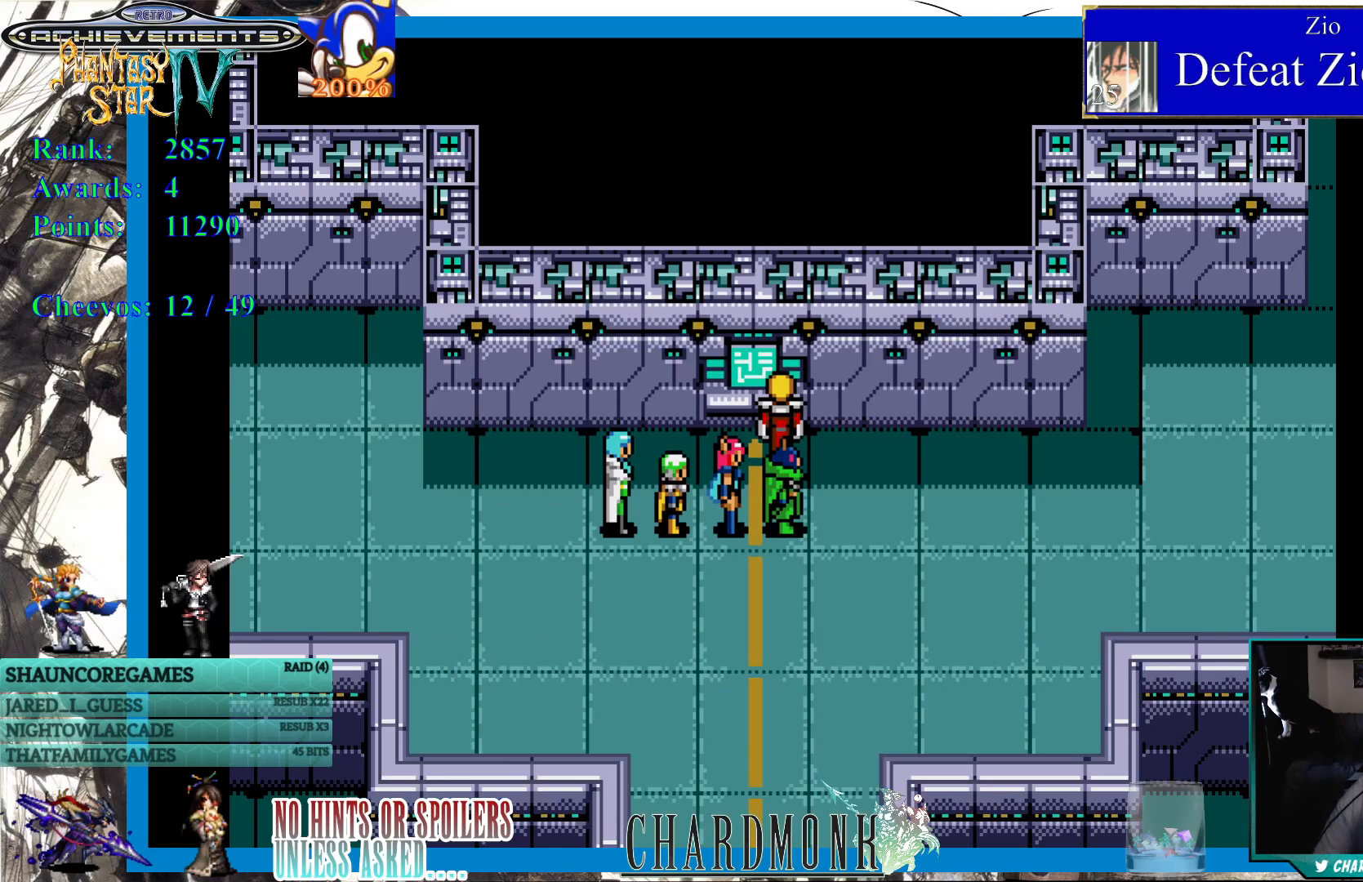
{"buttons": [], "left_stick": "center", "right_stick": "center", "events": []}
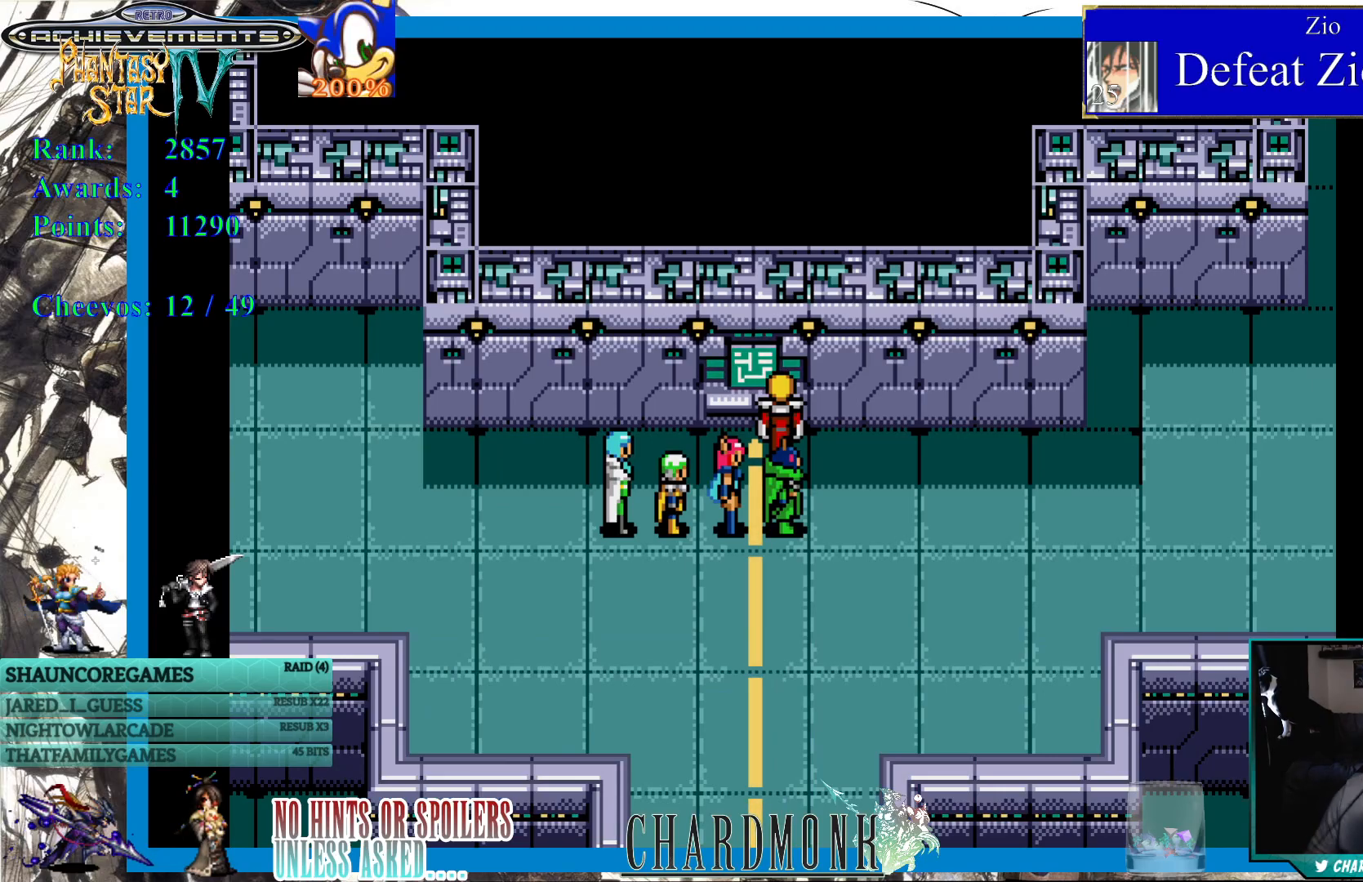
{"buttons": [], "left_stick": "center", "right_stick": "center", "events": []}
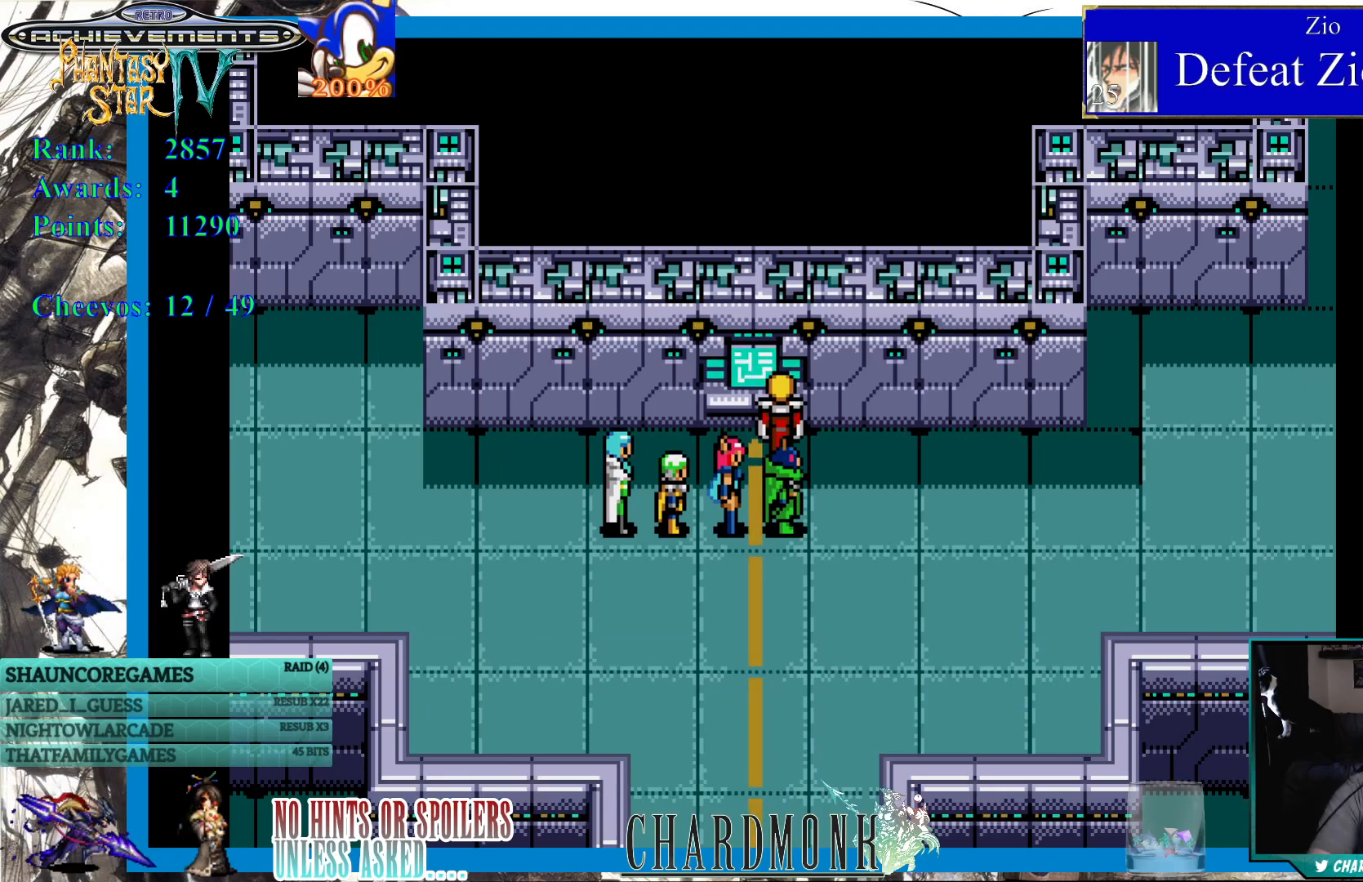
{"buttons": [], "left_stick": "center", "right_stick": "center", "events": []}
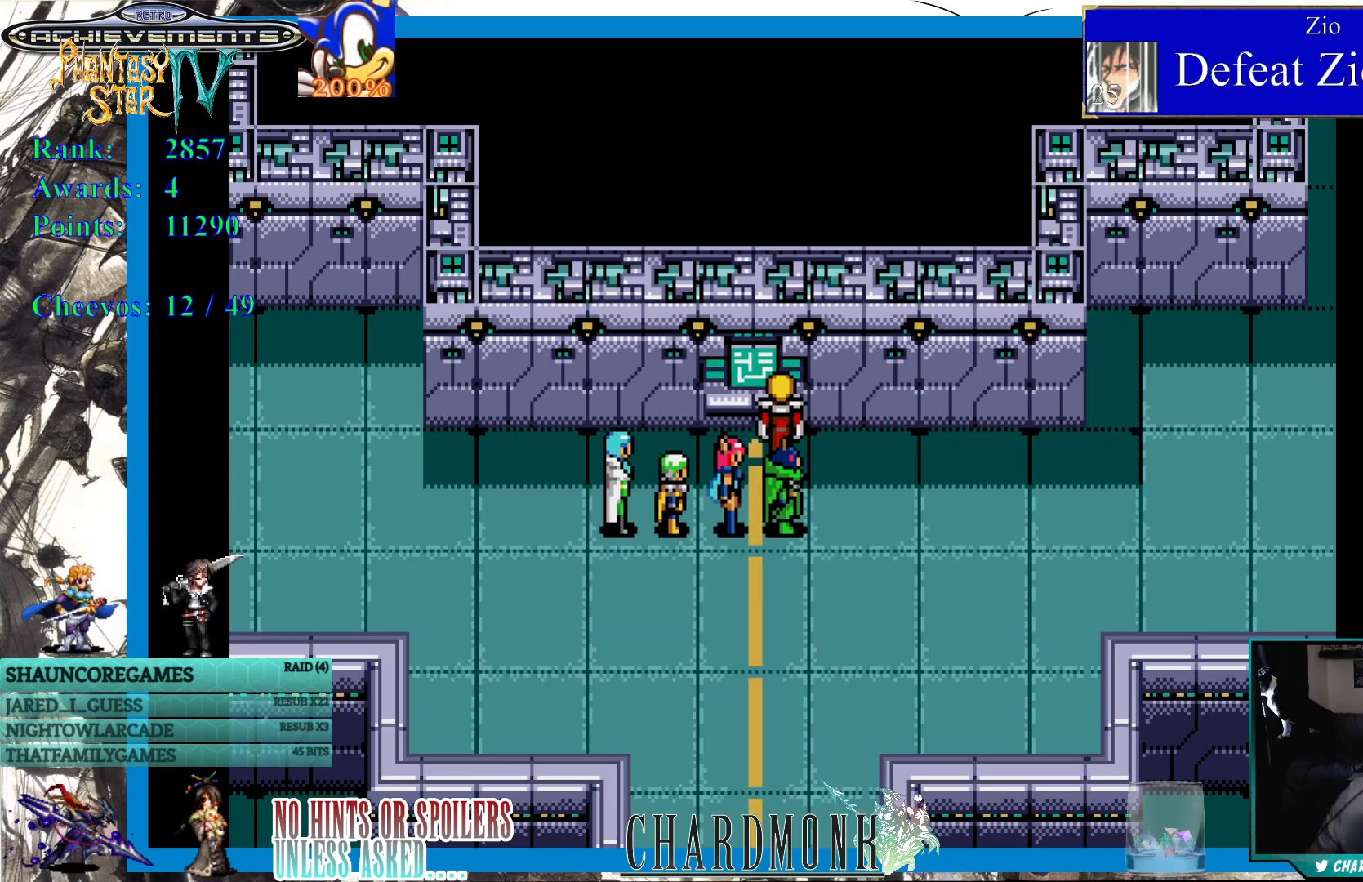
{"buttons": [], "left_stick": "center", "right_stick": "center", "events": []}
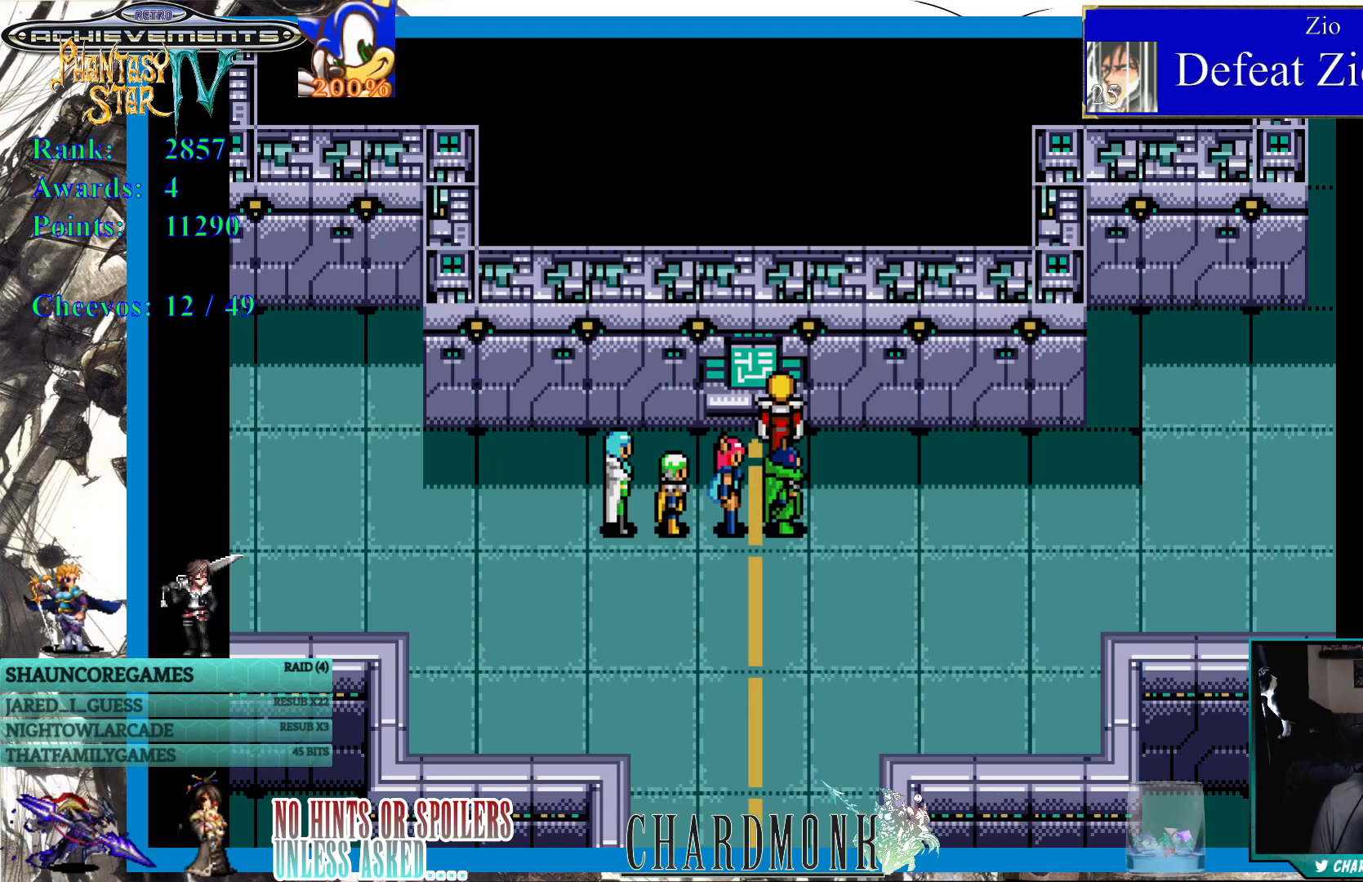
{"buttons": ["DPAD_RIGHT"], "left_stick": "center", "right_stick": "center", "events": [[300, "DPAD_RIGHT", "down"]]}
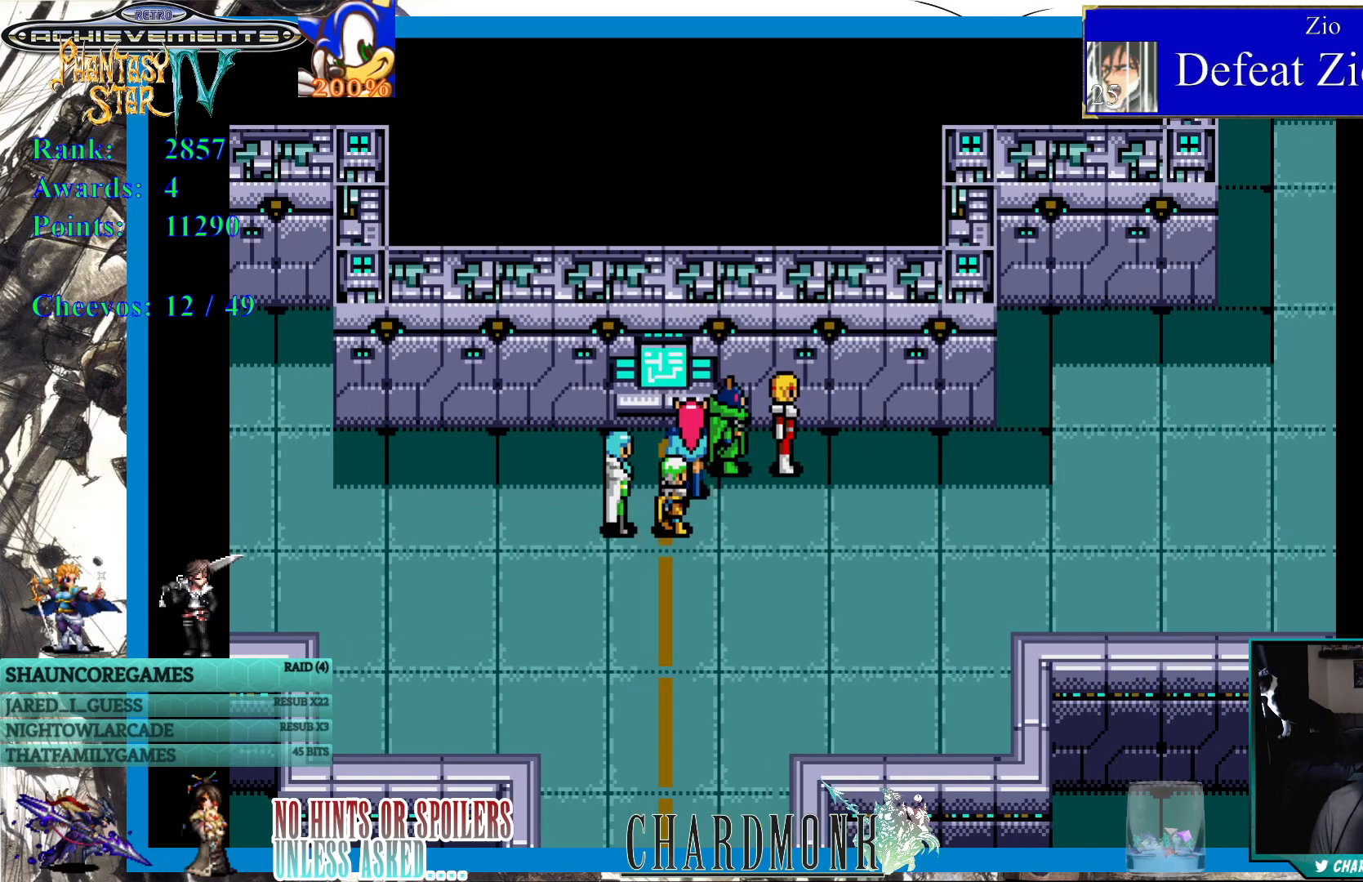
{"buttons": ["DPAD_RIGHT"], "left_stick": "center", "right_stick": "center", "events": []}
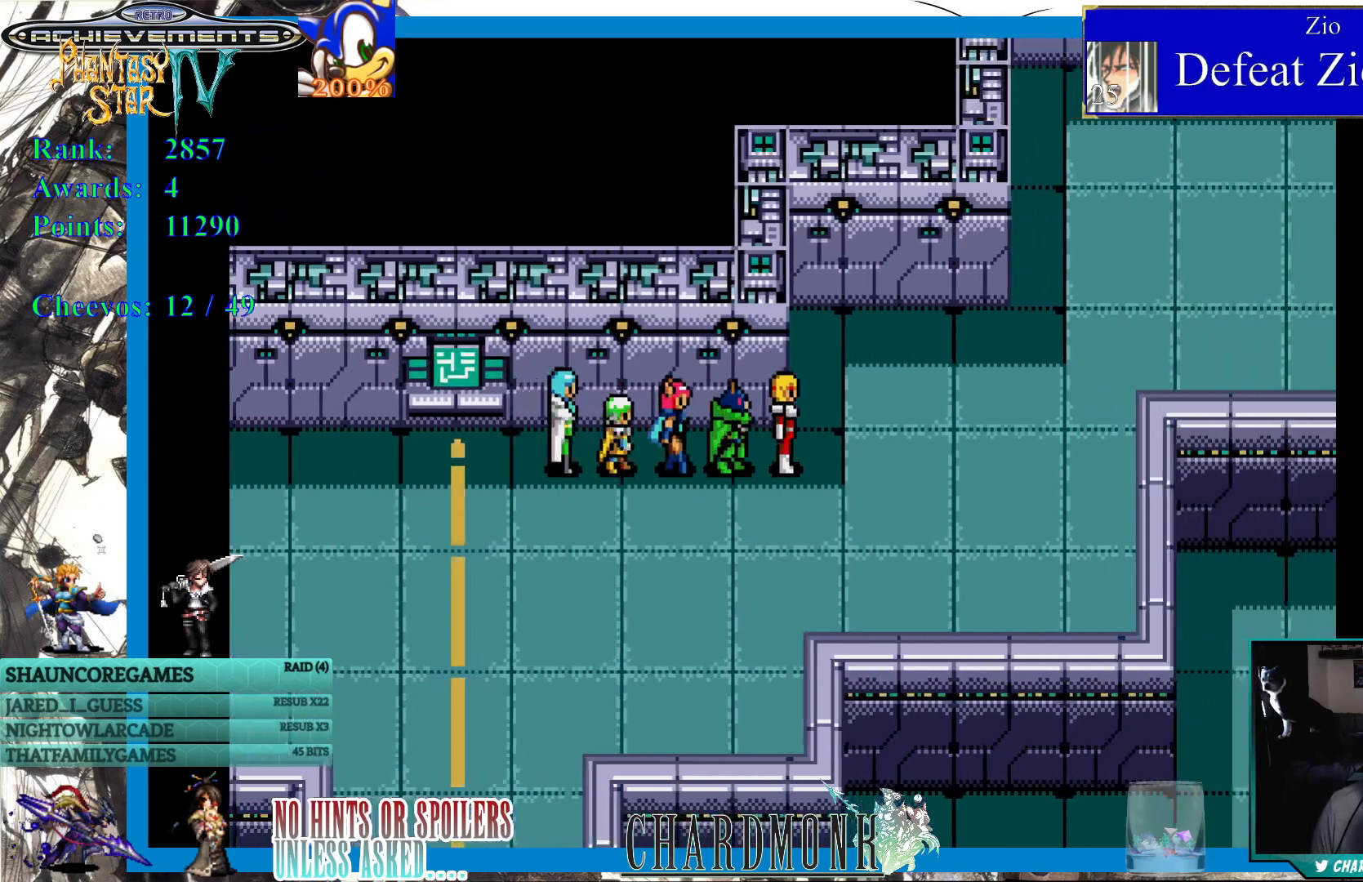
{"buttons": ["DPAD_RIGHT"], "left_stick": "center", "right_stick": "center", "events": []}
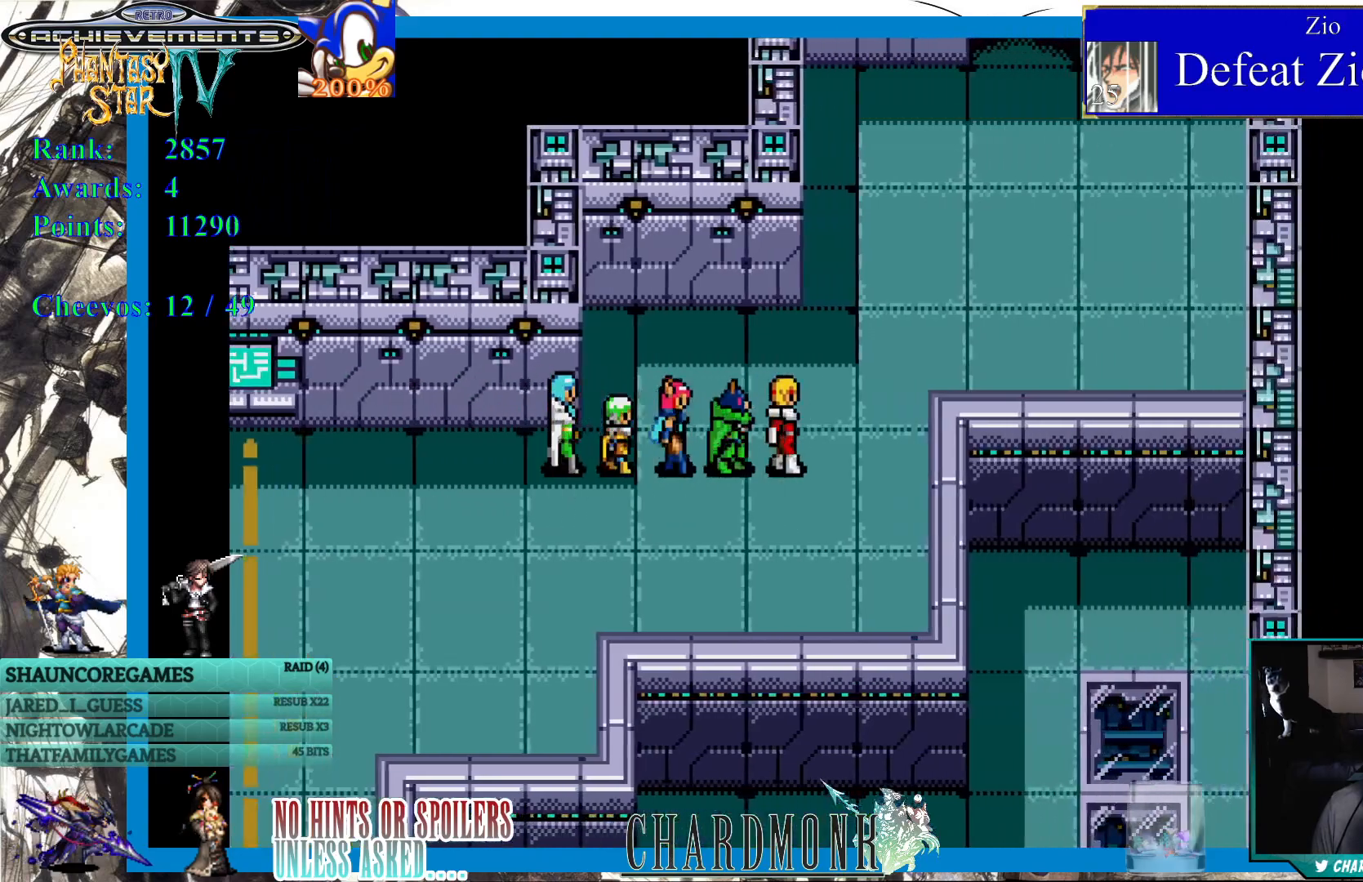
{"buttons": ["DPAD_UP"], "left_stick": "center", "right_stick": "center", "events": [[17, "DPAD_UP", "down"], [100, "DPAD_RIGHT", "up"], [150, "DPAD_LEFT", "down"], [200, "DPAD_LEFT", "up"]]}
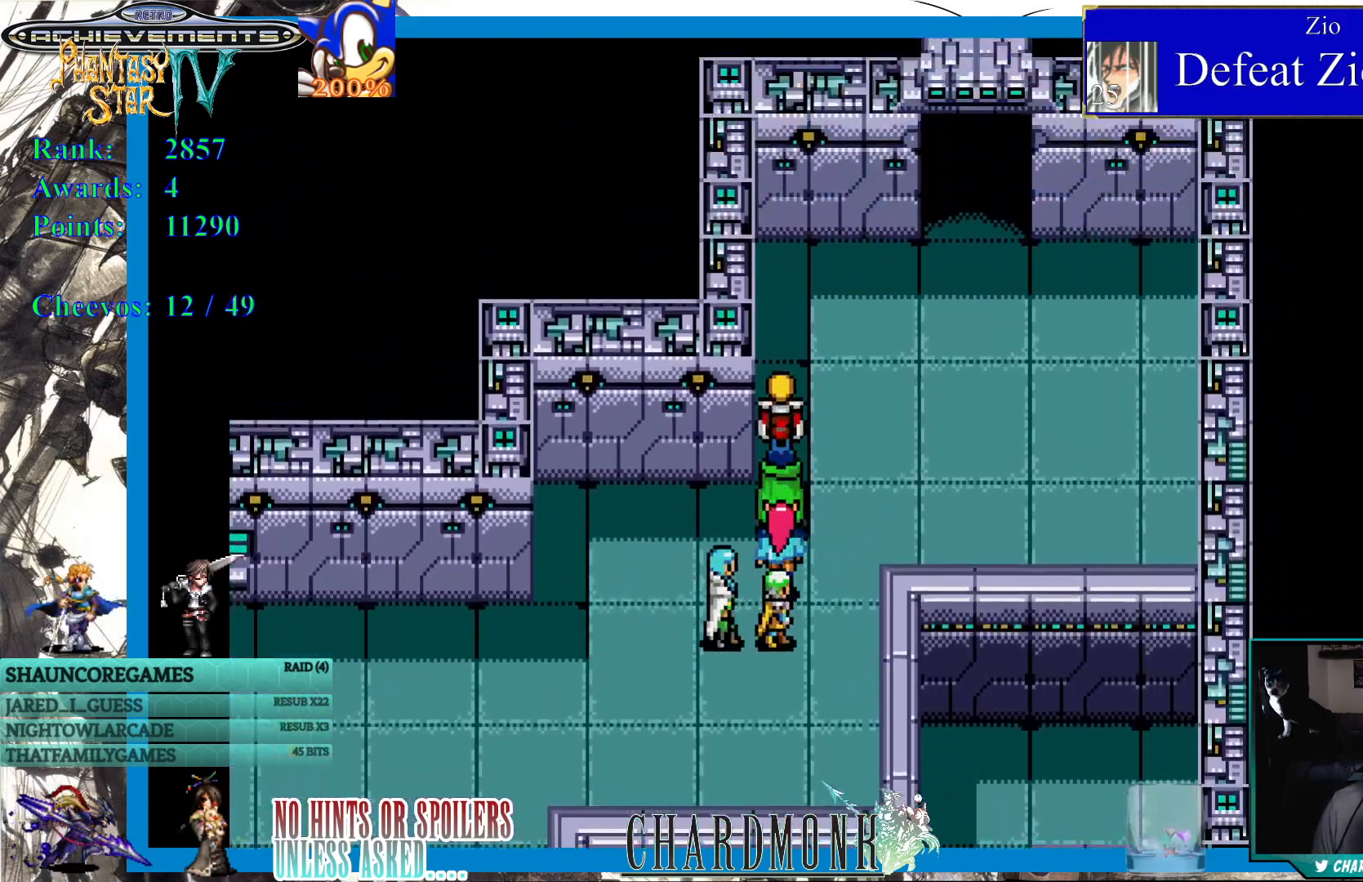
{"buttons": ["DPAD_UP"], "left_stick": "center", "right_stick": "center", "events": [[117, "DPAD_RIGHT", "down"], [167, "DPAD_UP", "up"], [383, "DPAD_UP", "down"], [417, "DPAD_RIGHT", "up"]]}
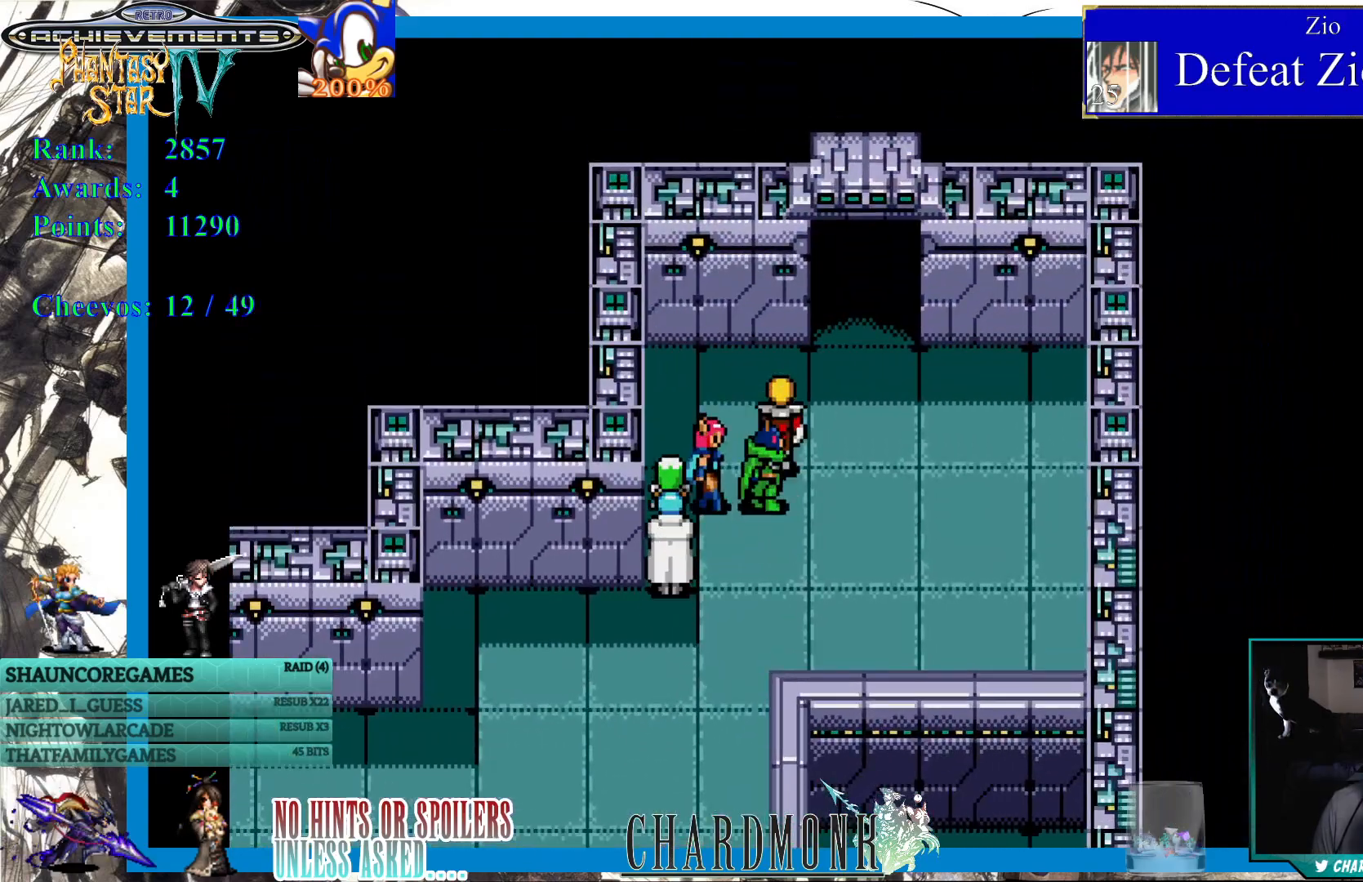
{"buttons": ["DPAD_UP"], "left_stick": "center", "right_stick": "center", "events": [[317, "DPAD_RIGHT", "down"], [400, "DPAD_RIGHT", "up"]]}
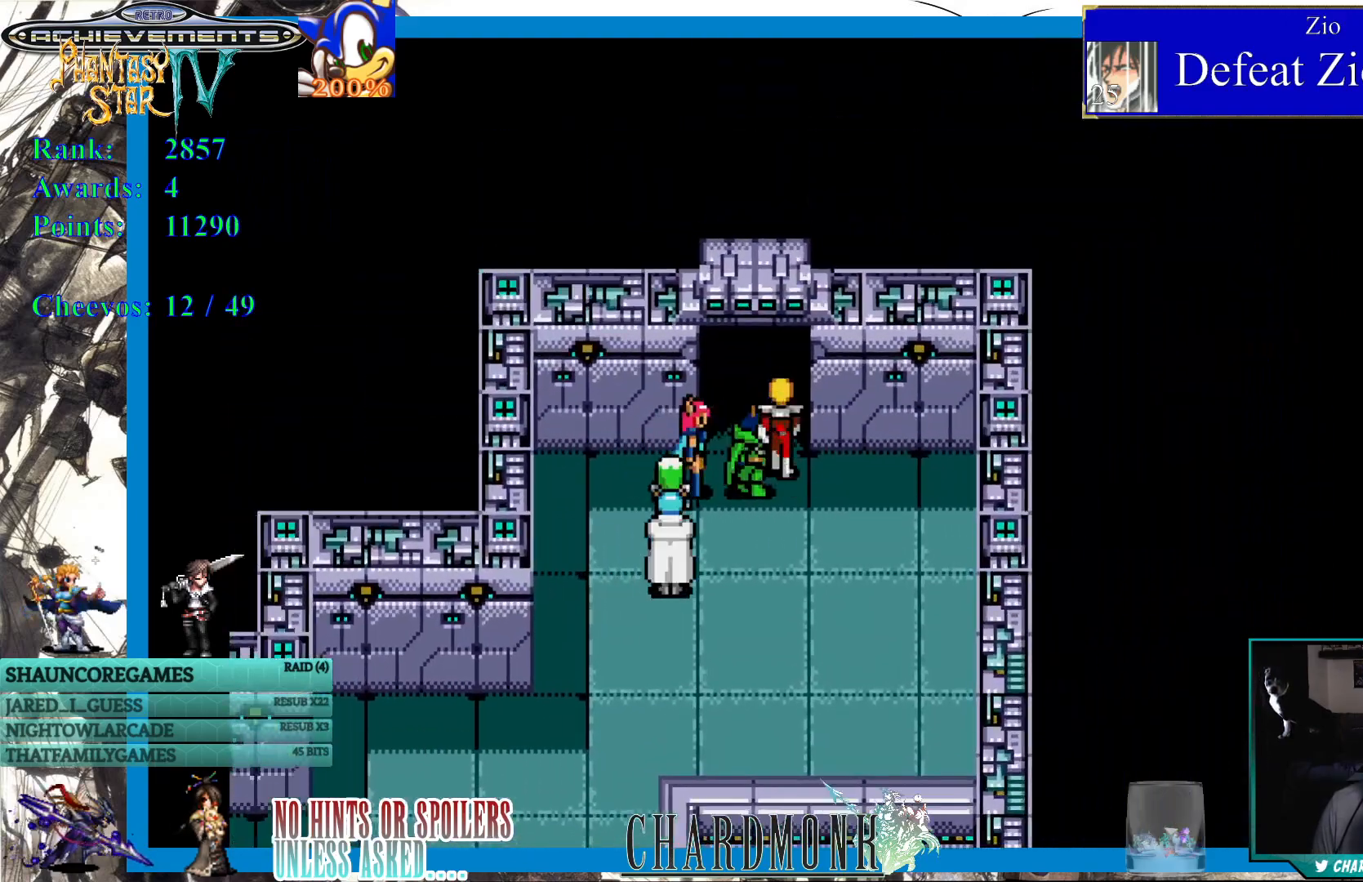
{"buttons": [], "left_stick": "center", "right_stick": "center", "events": [[333, "DPAD_UP", "up"]]}
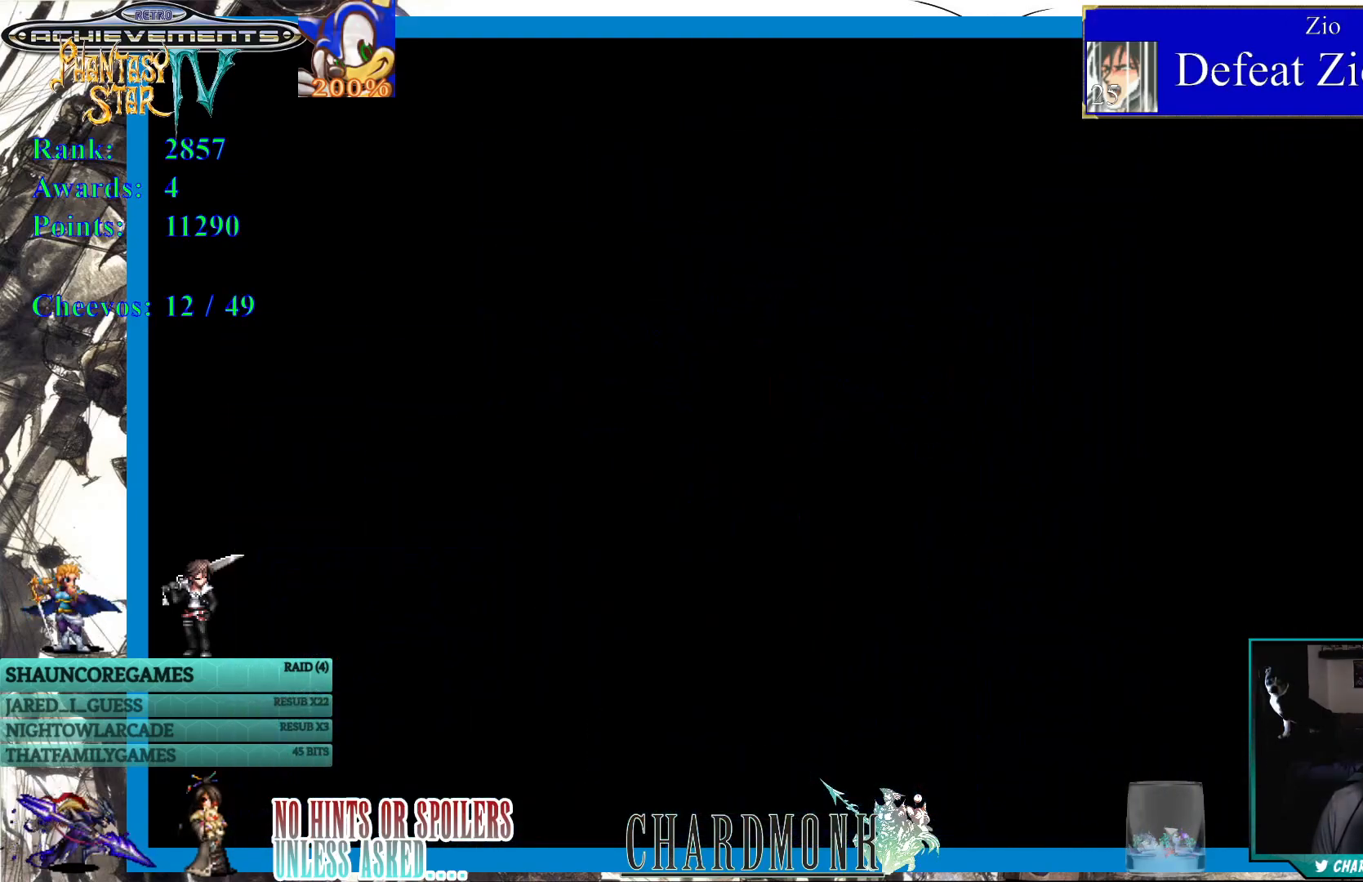
{"buttons": [], "left_stick": "center", "right_stick": "center", "events": []}
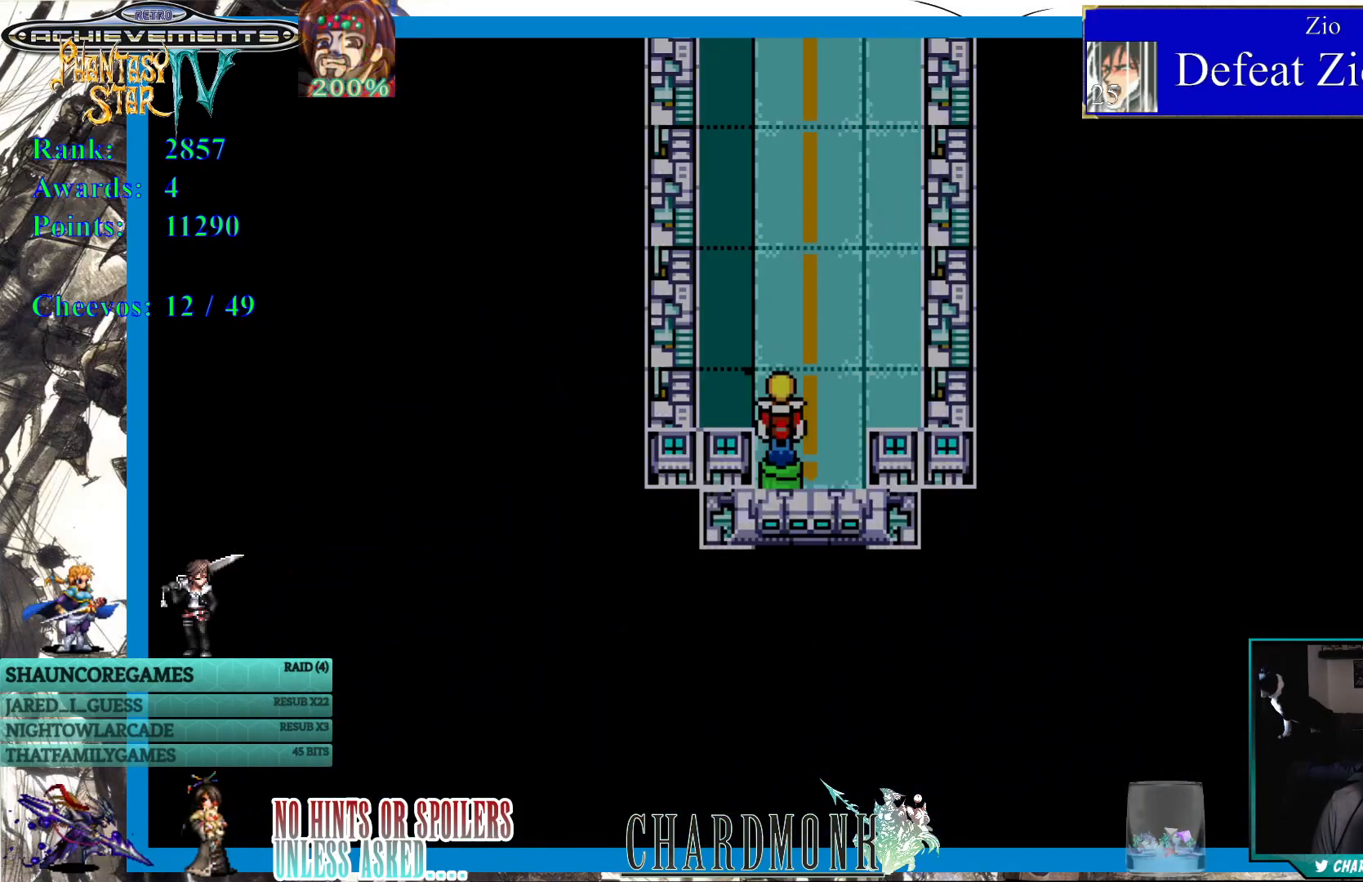
{"buttons": ["DPAD_UP"], "left_stick": "center", "right_stick": "center", "events": [[300, "DPAD_UP", "down"]]}
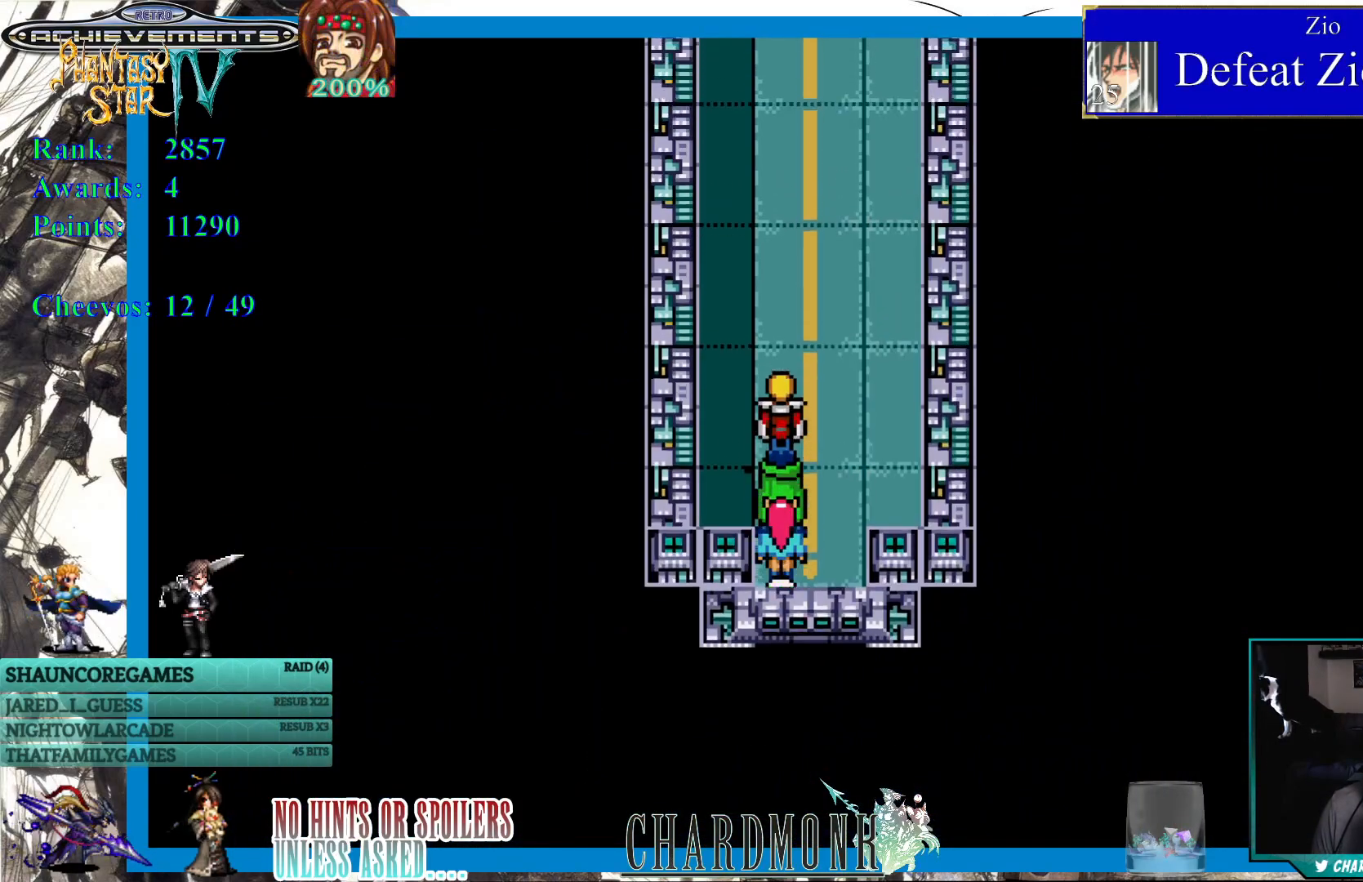
{"buttons": ["DPAD_UP"], "left_stick": "center", "right_stick": "center", "events": []}
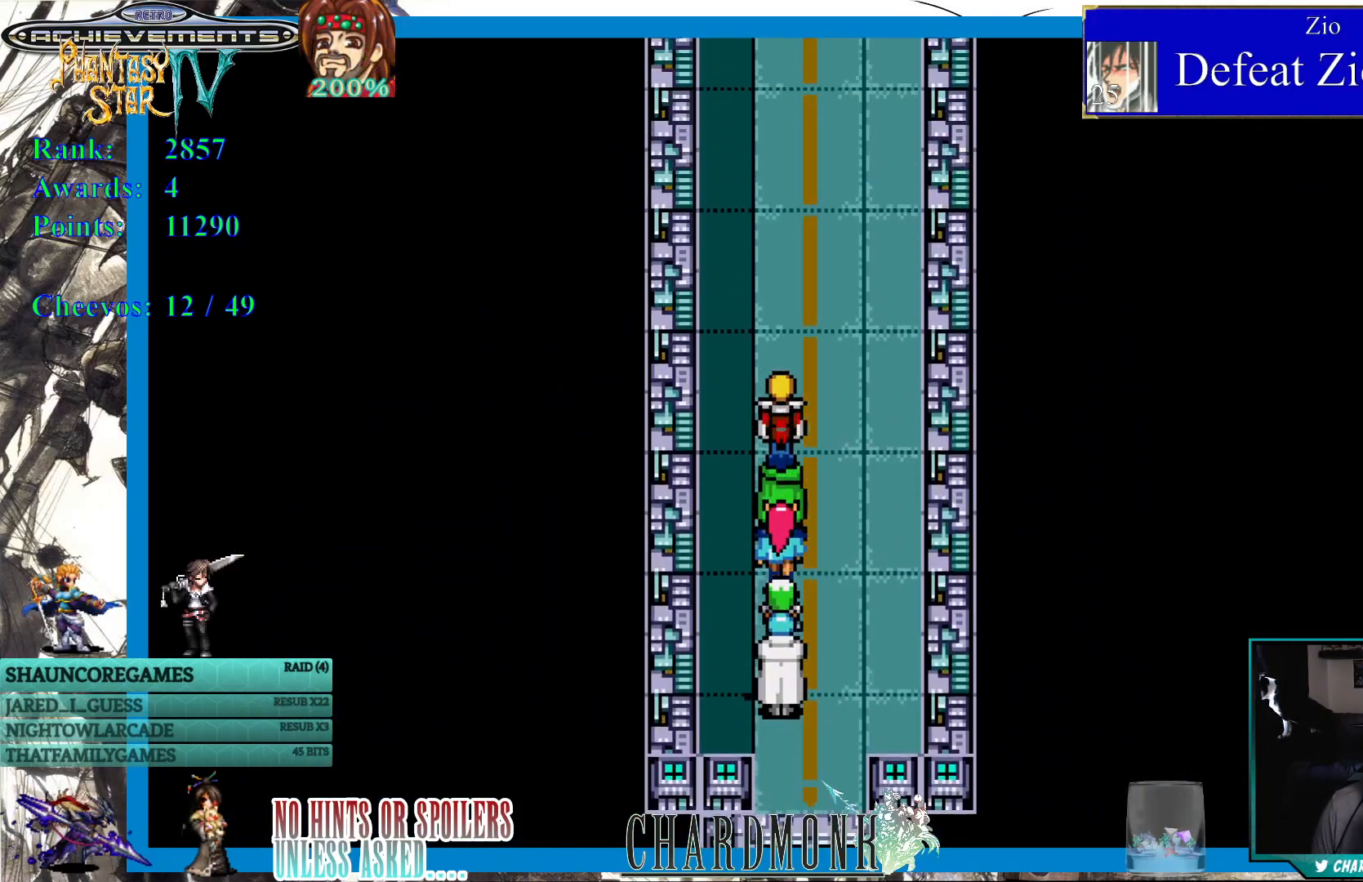
{"buttons": ["DPAD_UP"], "left_stick": "center", "right_stick": "center", "events": []}
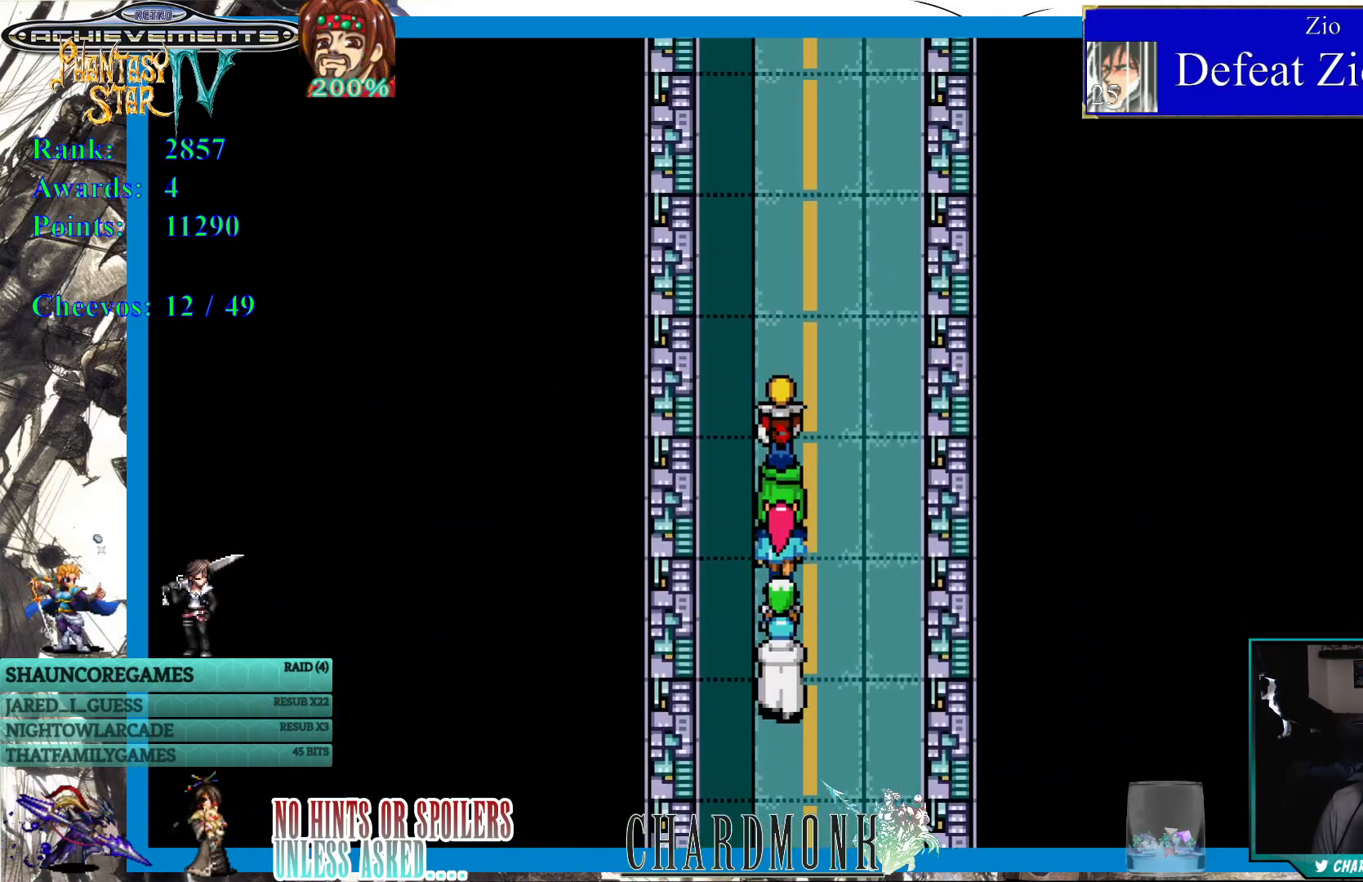
{"buttons": ["DPAD_UP"], "left_stick": "center", "right_stick": "center", "events": []}
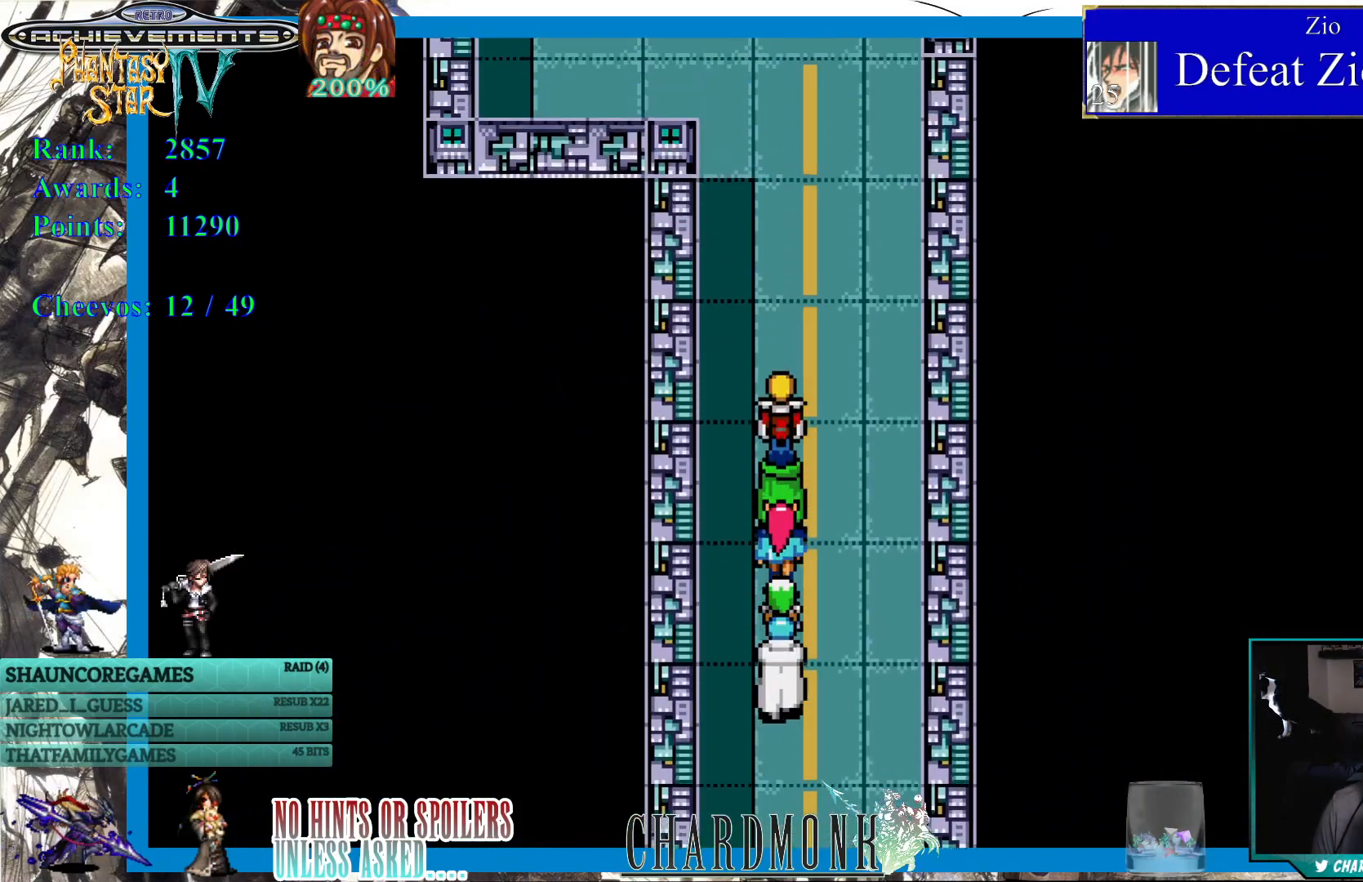
{"buttons": ["DPAD_UP"], "left_stick": "center", "right_stick": "center", "events": []}
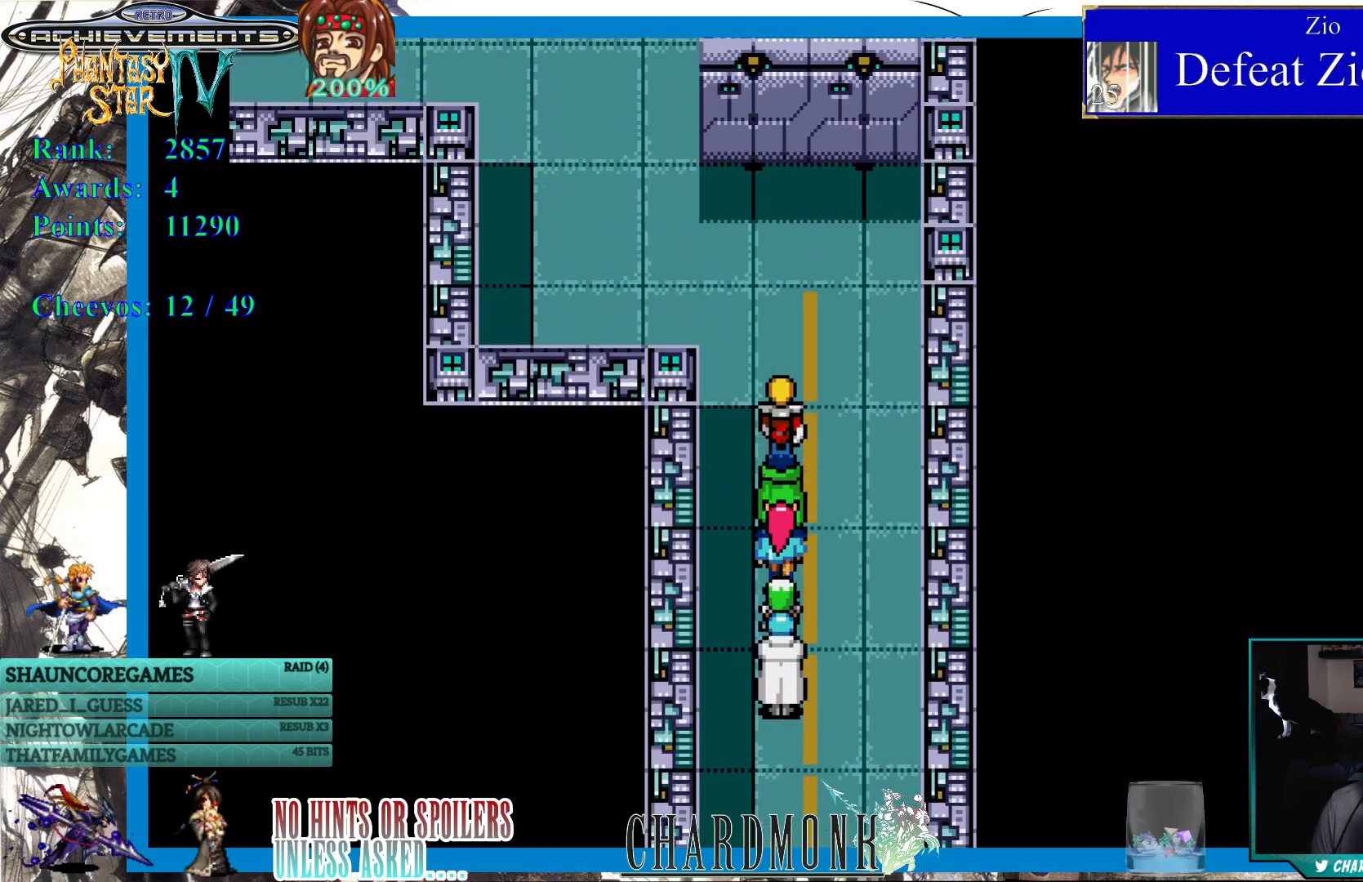
{"buttons": ["DPAD_UP"], "left_stick": "center", "right_stick": "center", "events": []}
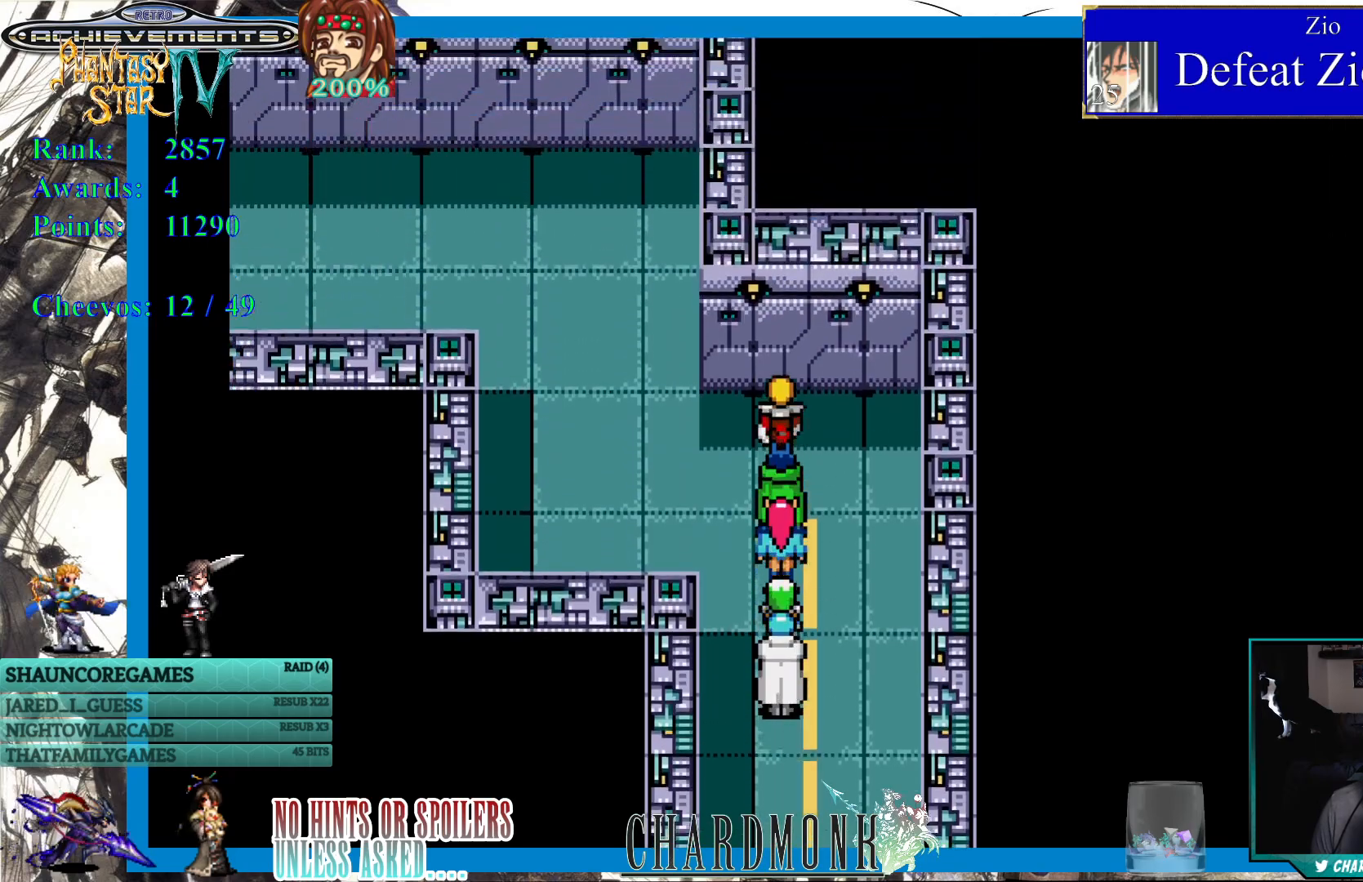
{"buttons": ["DPAD_LEFT"], "left_stick": "center", "right_stick": "center", "events": [[50, "DPAD_UP", "up"], [183, "DPAD_LEFT", "down"]]}
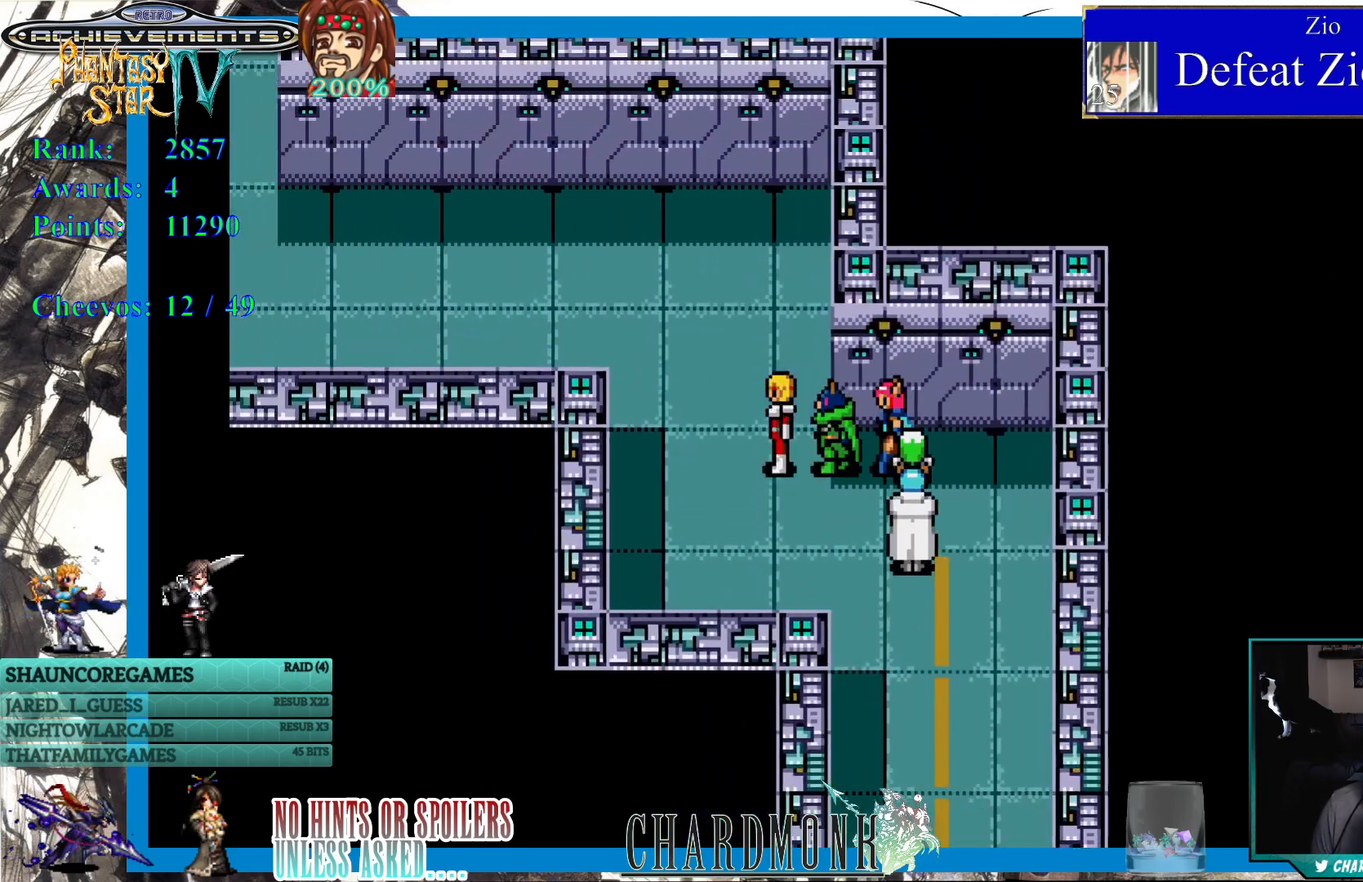
{"buttons": [], "left_stick": "center", "right_stick": "center", "events": [[367, "DPAD_LEFT", "up"]]}